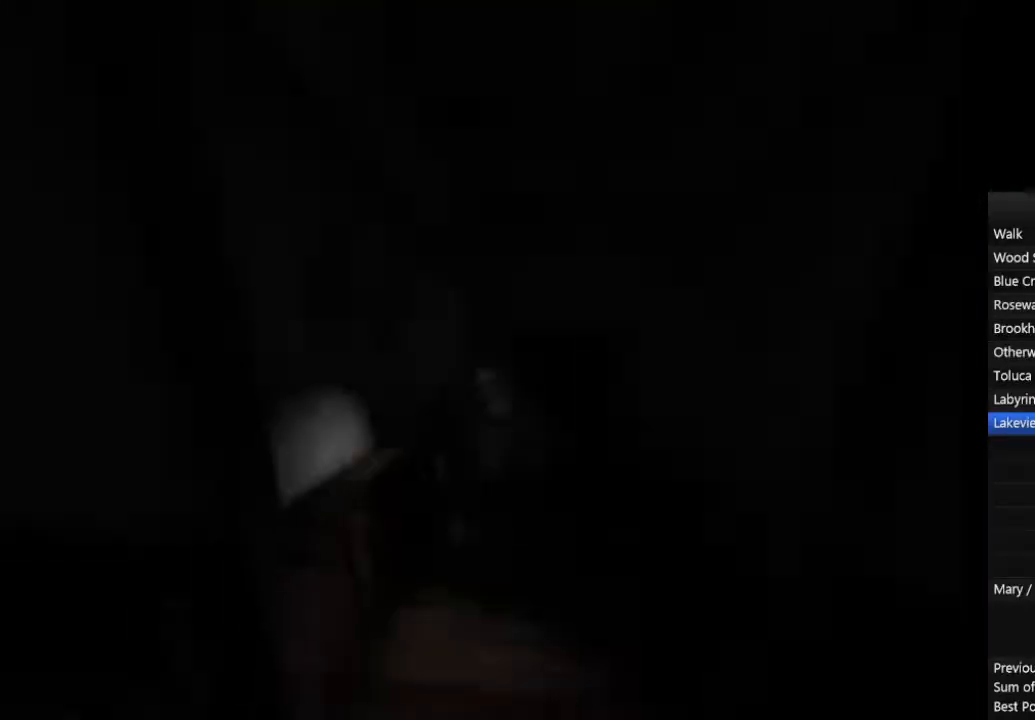
Gameplay with a controller (PlayStation layout); each line is a JSON object with the inputs held at the frame after it. "events" lists button and stick changes between this image and that frame as [ms after this image, input, new state], when the widget could be followed in between. Not read: L2 R3.
{"buttons": ["CIRCLE"], "left_stick": "down-left", "right_stick": "center", "events": []}
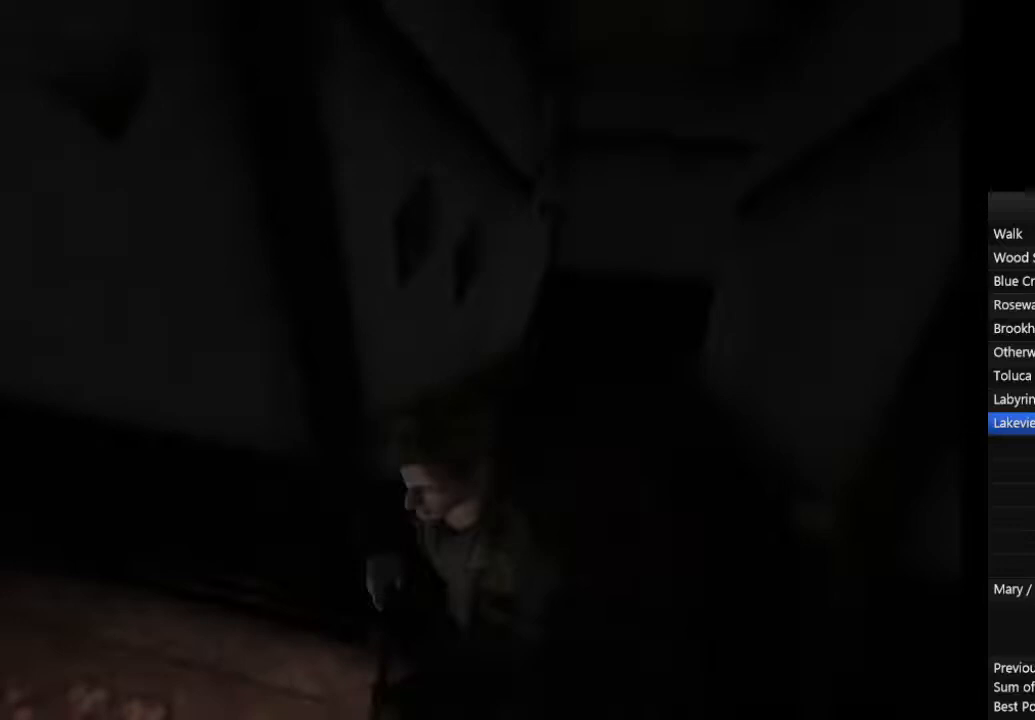
{"buttons": ["CIRCLE"], "left_stick": "down-left", "right_stick": "center", "events": []}
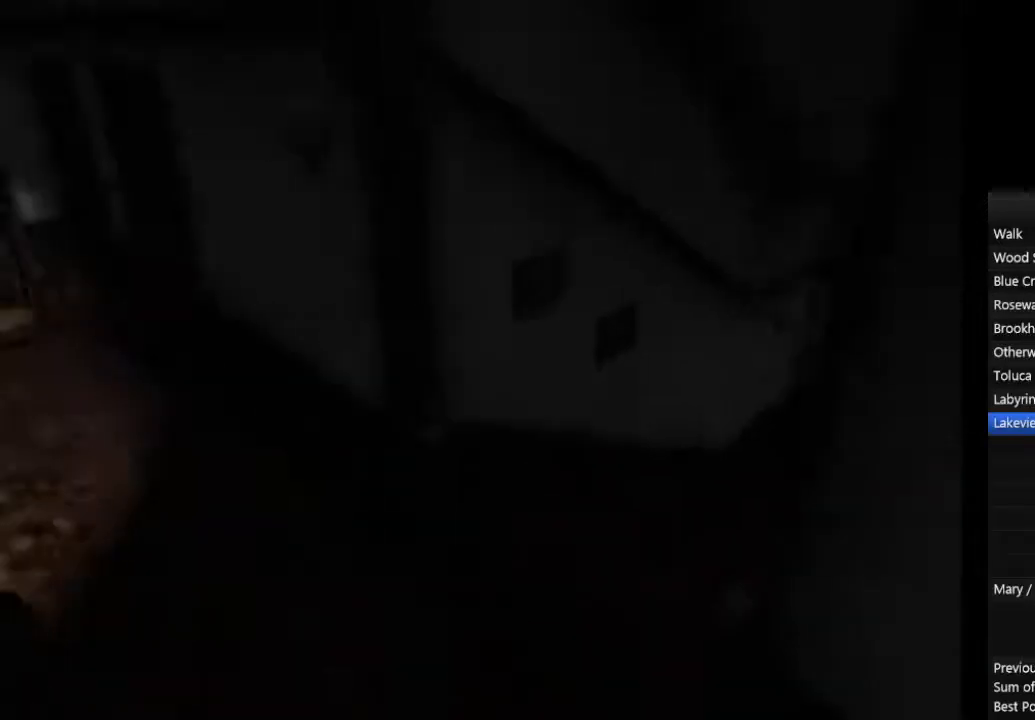
{"buttons": ["CIRCLE"], "left_stick": "down-left", "right_stick": "center", "events": [[233, "CROSS", "down"], [300, "CROSS", "up"], [367, "CROSS", "down"], [400, "CROSS", "up"]]}
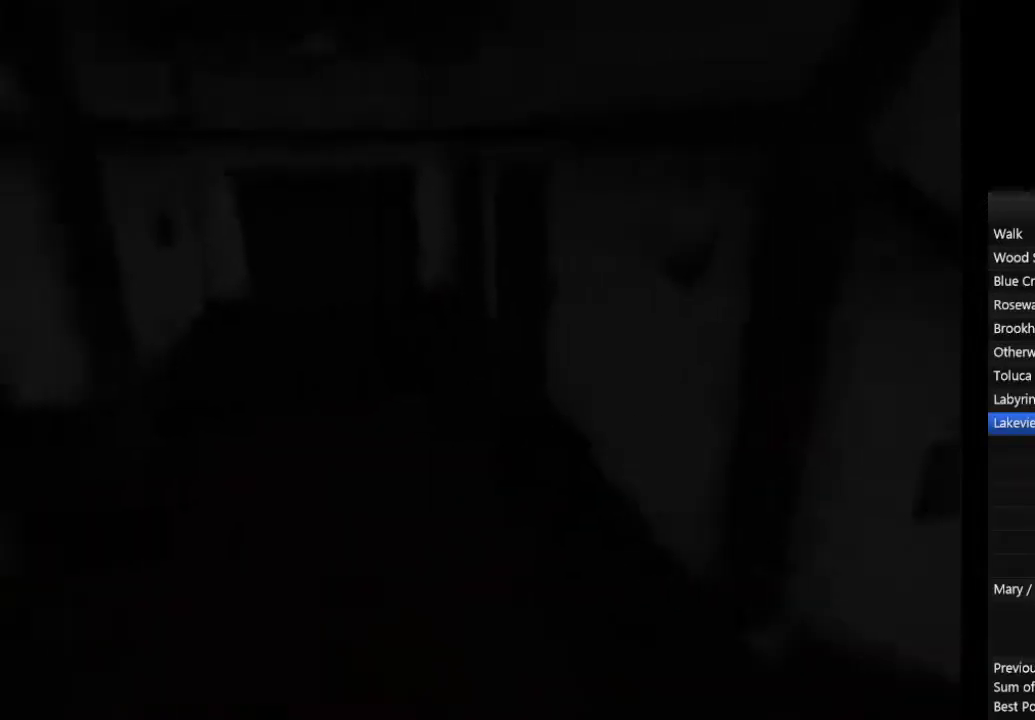
{"buttons": ["CIRCLE"], "left_stick": "center", "right_stick": "center", "events": [[33, "CROSS", "down"], [67, "CROSS", "up"], [133, "CROSS", "down"], [200, "CROSS", "up"], [267, "CROSS", "down"], [300, "CROSS", "up"], [300, "left_stick", "center"]]}
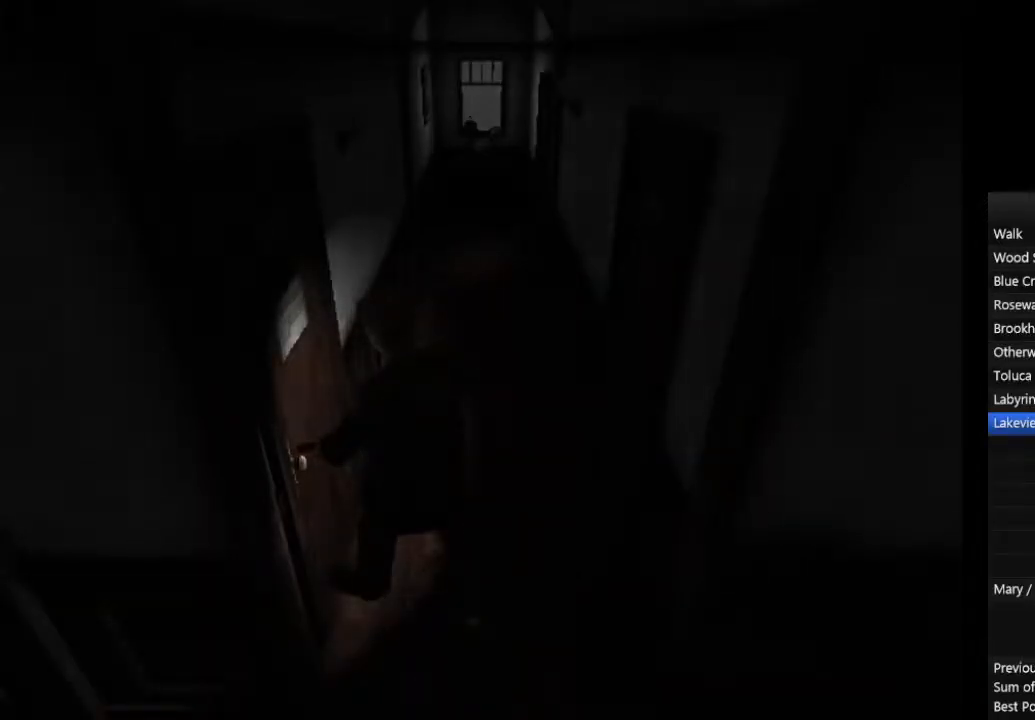
{"buttons": ["CIRCLE"], "left_stick": "down", "right_stick": "center", "events": [[200, "left_stick", "down"]]}
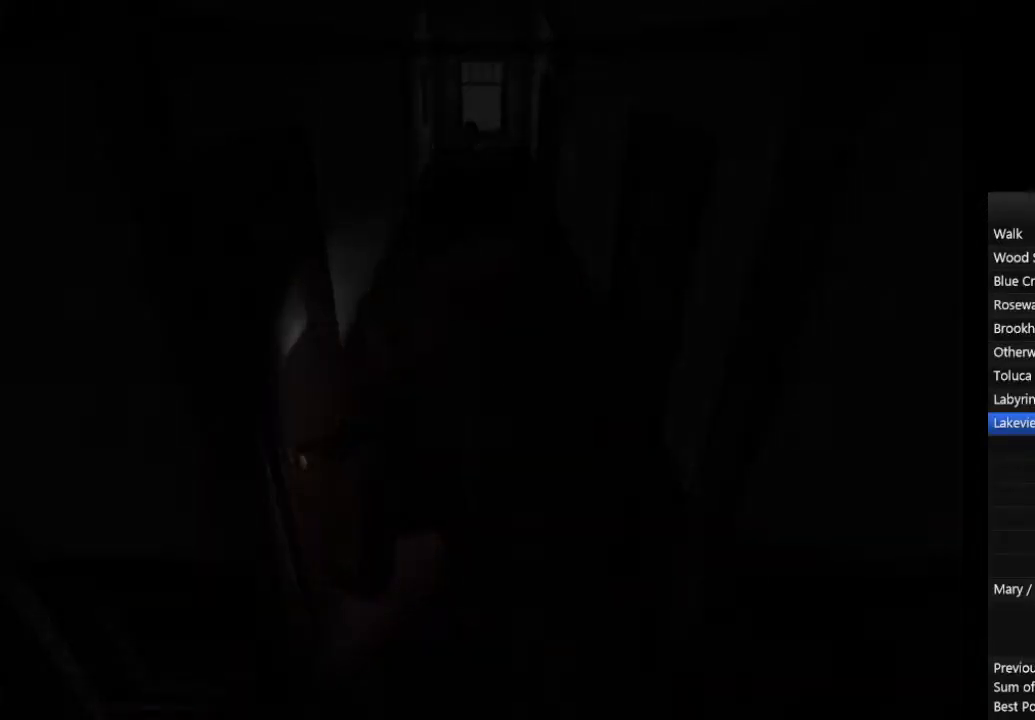
{"buttons": ["CIRCLE"], "left_stick": "down", "right_stick": "center", "events": []}
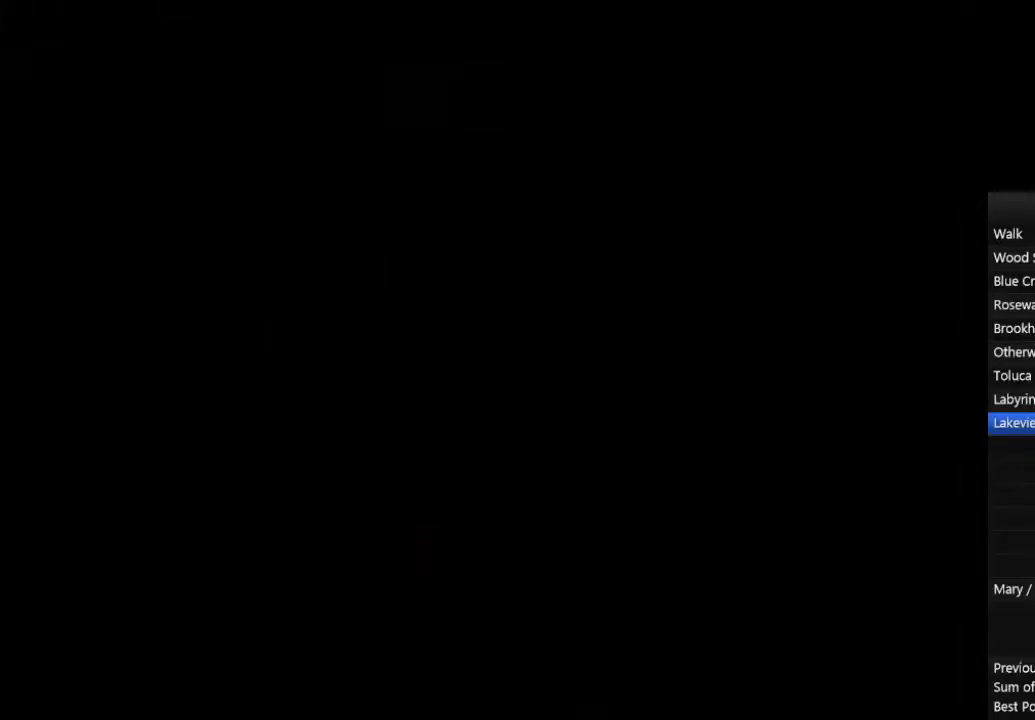
{"buttons": ["CIRCLE"], "left_stick": "down", "right_stick": "center", "events": []}
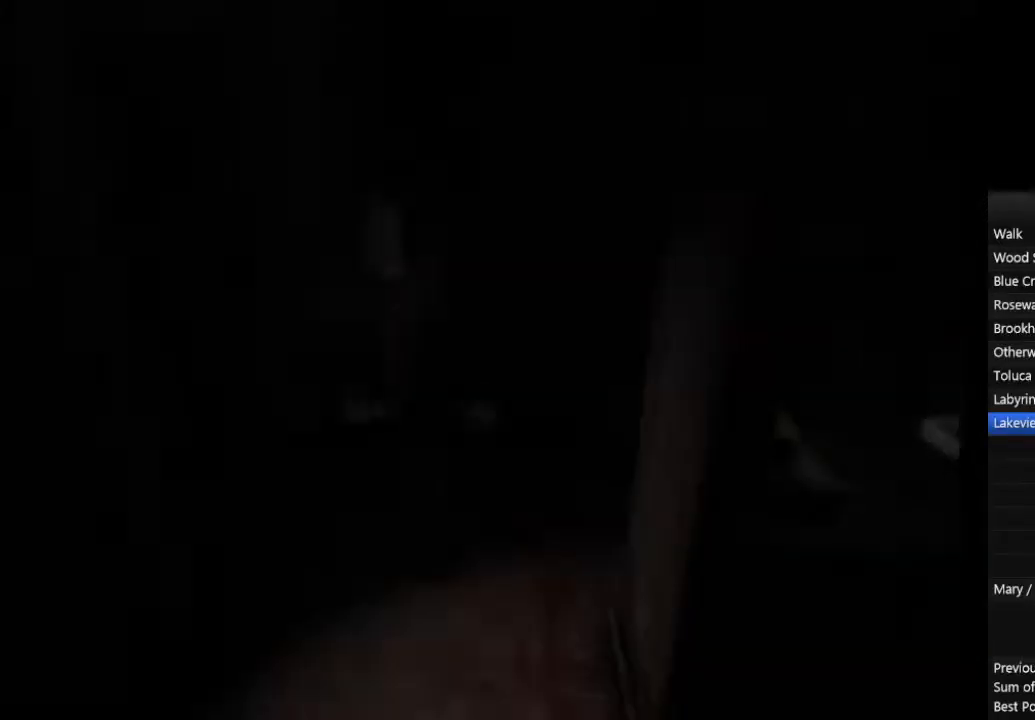
{"buttons": ["CIRCLE"], "left_stick": "down-right", "right_stick": "center", "events": [[467, "left_stick", "down-right"]]}
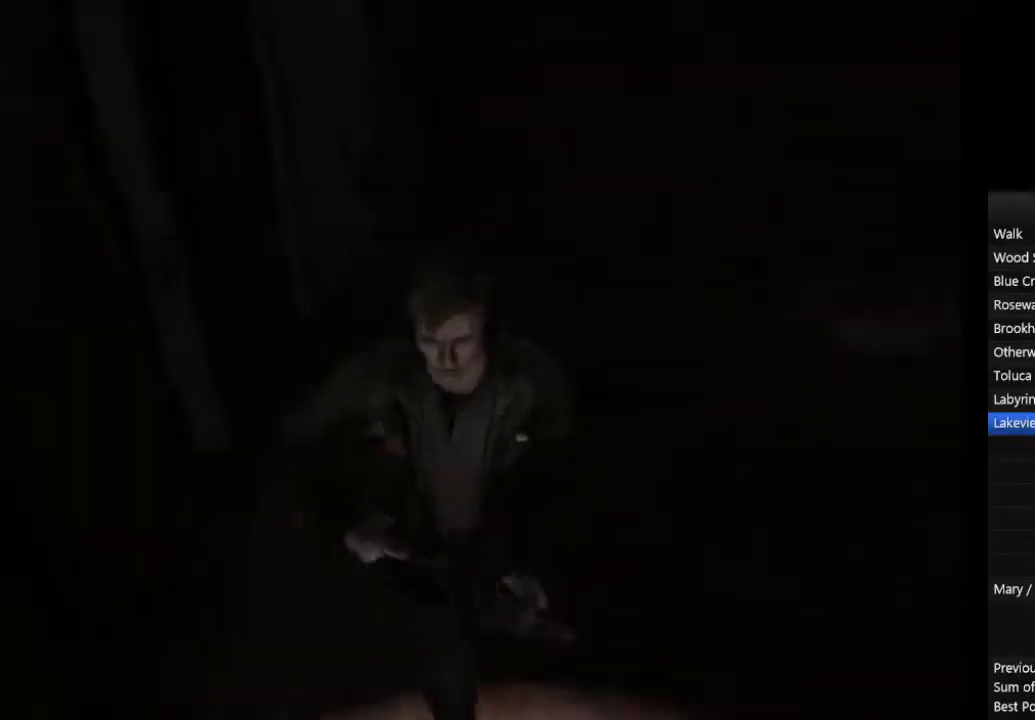
{"buttons": ["CIRCLE"], "left_stick": "down-right", "right_stick": "center", "events": []}
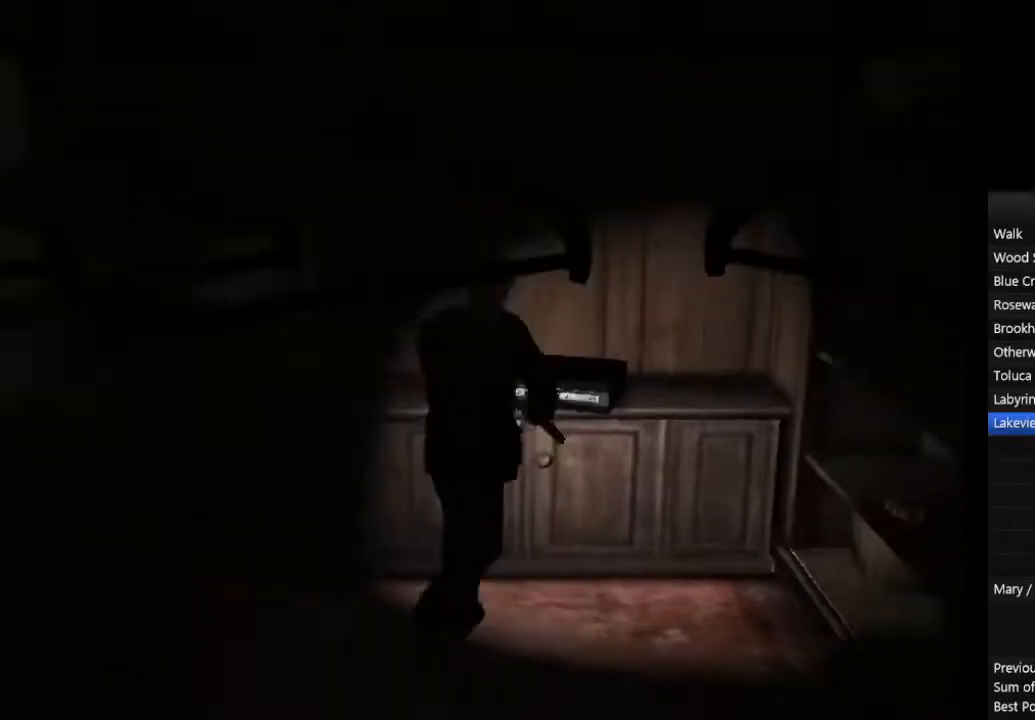
{"buttons": [], "left_stick": "left", "right_stick": "center", "events": [[33, "left_stick", "center"], [300, "R1", "down"], [300, "R2", "down"], [367, "R1", "up"], [367, "R2", "up"], [400, "CIRCLE", "up"], [467, "left_stick", "left"]]}
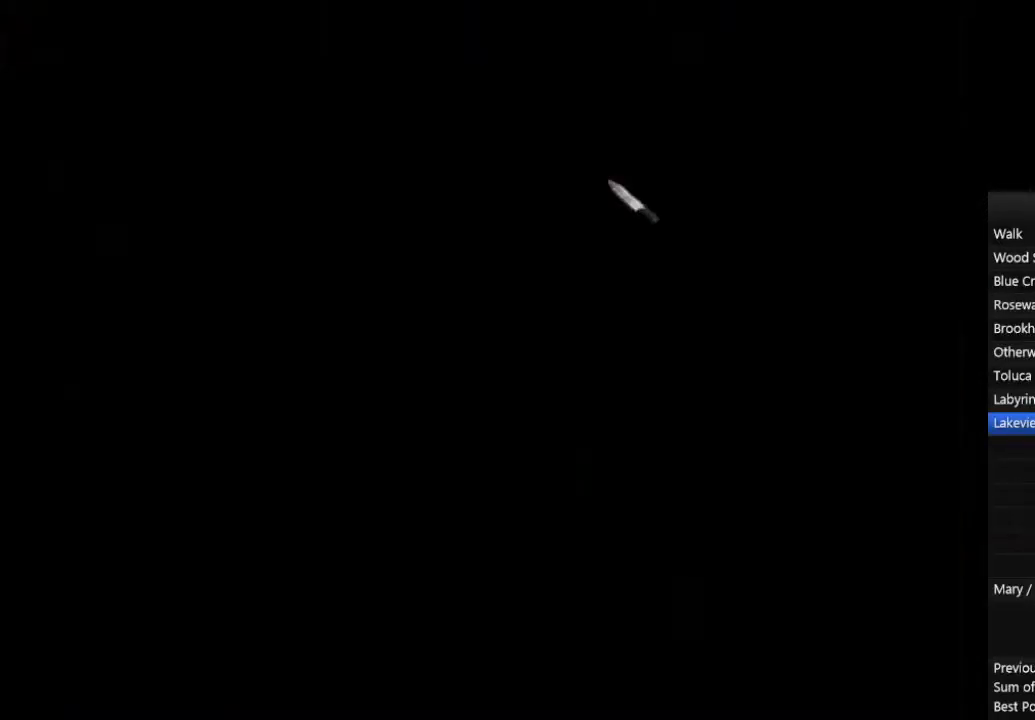
{"buttons": [], "left_stick": "left", "right_stick": "center", "events": []}
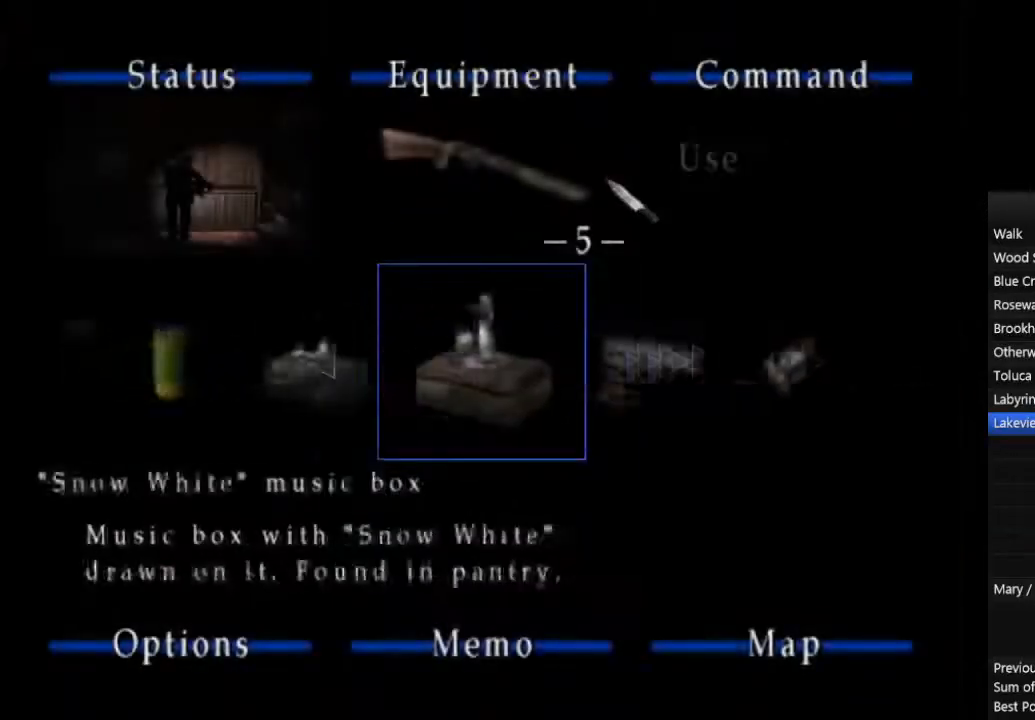
{"buttons": [], "left_stick": "left", "right_stick": "center", "events": []}
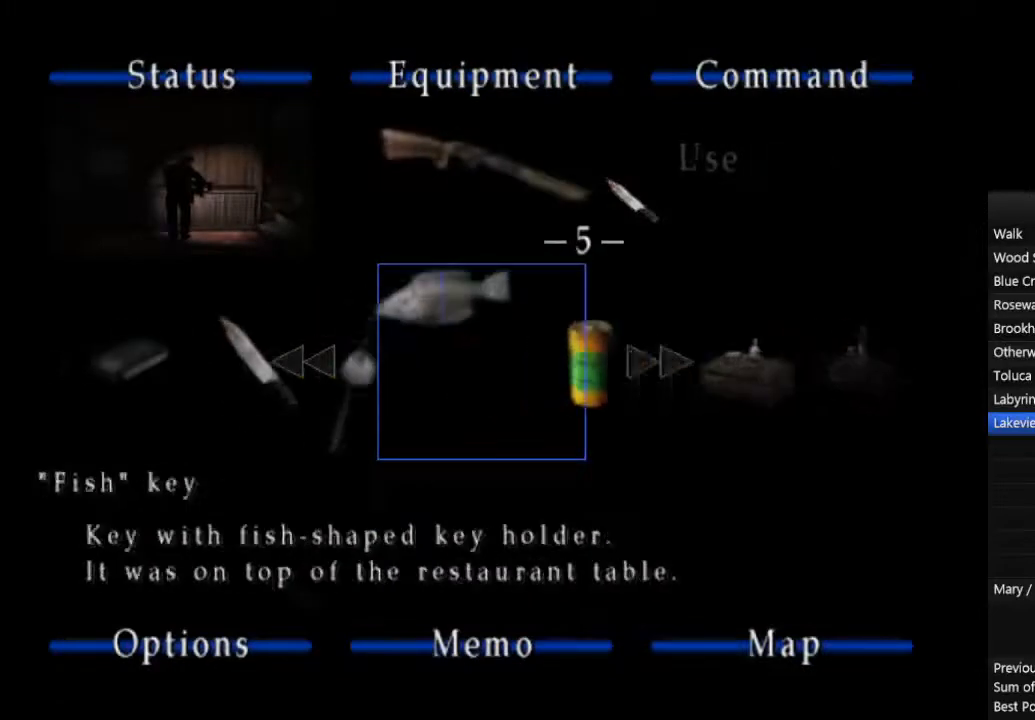
{"buttons": ["CROSS"], "left_stick": "left", "right_stick": "center", "events": [[67, "CROSS", "down"], [133, "CROSS", "up"], [200, "CROSS", "down"], [267, "CROSS", "up"], [333, "CROSS", "down"], [400, "CROSS", "up"], [500, "CROSS", "down"]]}
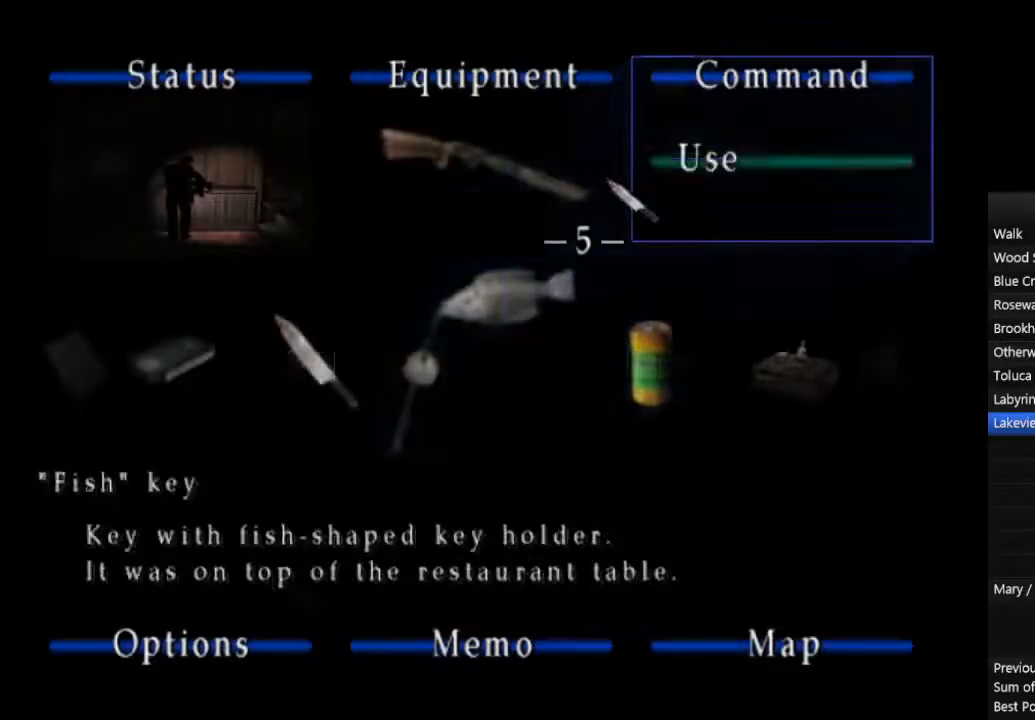
{"buttons": ["CROSS"], "left_stick": "down-left", "right_stick": "center", "events": [[67, "CROSS", "up"], [133, "CROSS", "down"], [200, "CROSS", "up"], [467, "CROSS", "down"], [500, "left_stick", "down-left"]]}
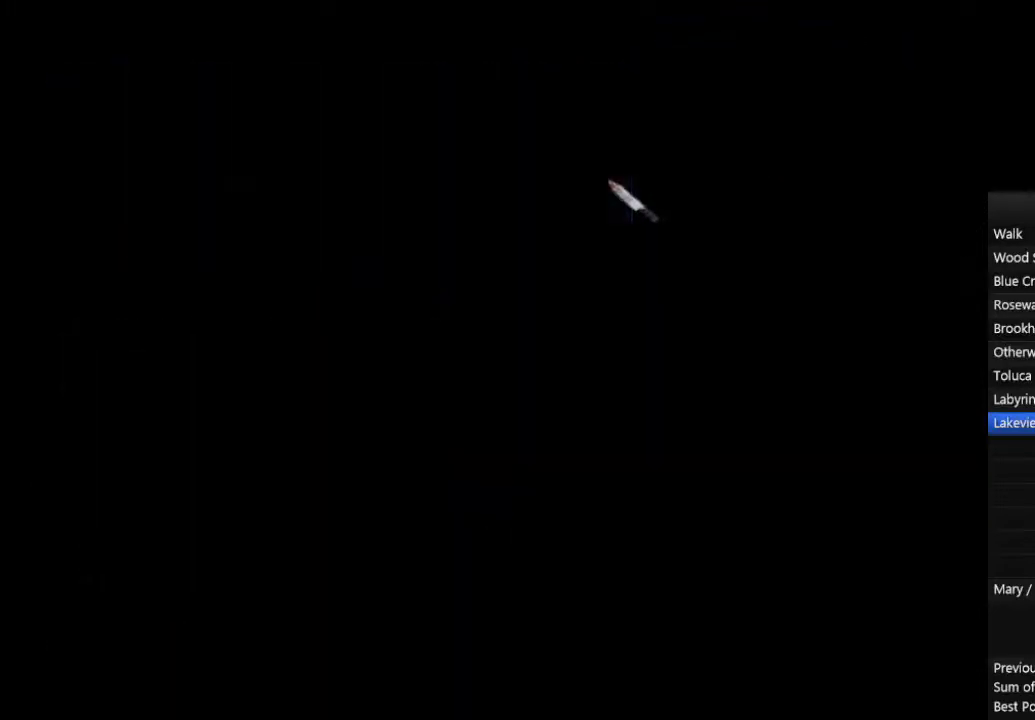
{"buttons": ["CIRCLE", "L1"], "left_stick": "down-left", "right_stick": "center", "events": [[67, "CROSS", "up"], [133, "CROSS", "down"], [200, "CROSS", "up"], [267, "CROSS", "down"], [333, "CIRCLE", "down"], [333, "CROSS", "up"], [333, "L1", "down"], [433, "CROSS", "down"], [433, "L1", "up"], [467, "L1", "down"], [500, "CROSS", "up"]]}
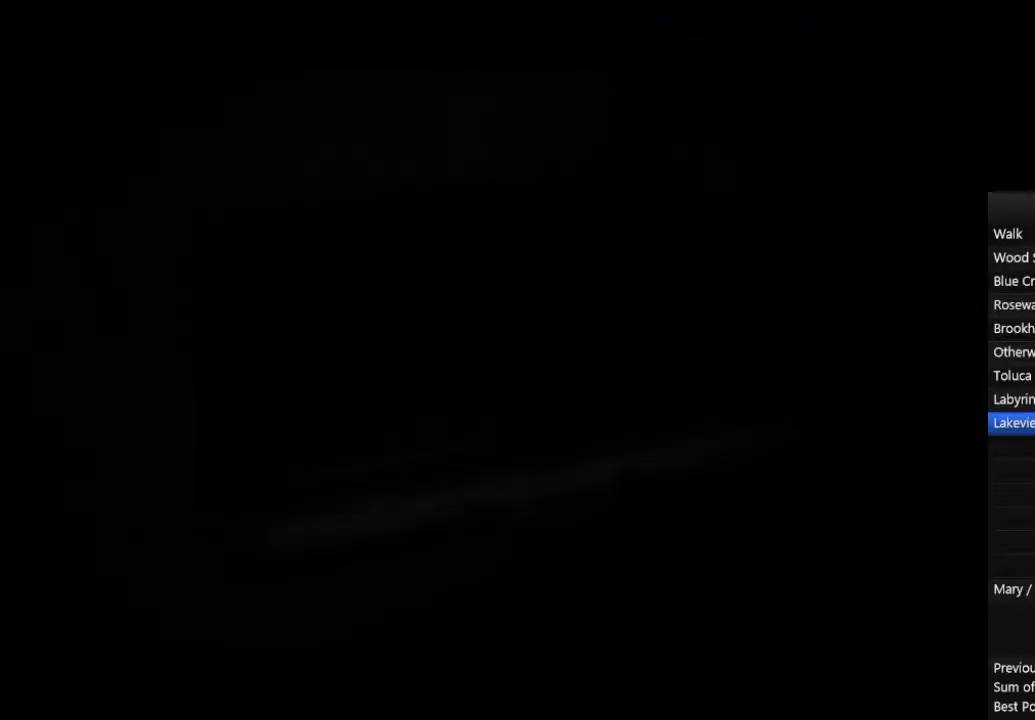
{"buttons": ["CIRCLE"], "left_stick": "down-left", "right_stick": "center", "events": [[67, "L1", "up"], [100, "CROSS", "down"], [200, "CROSS", "up"], [233, "CROSS", "down"], [400, "CROSS", "up"]]}
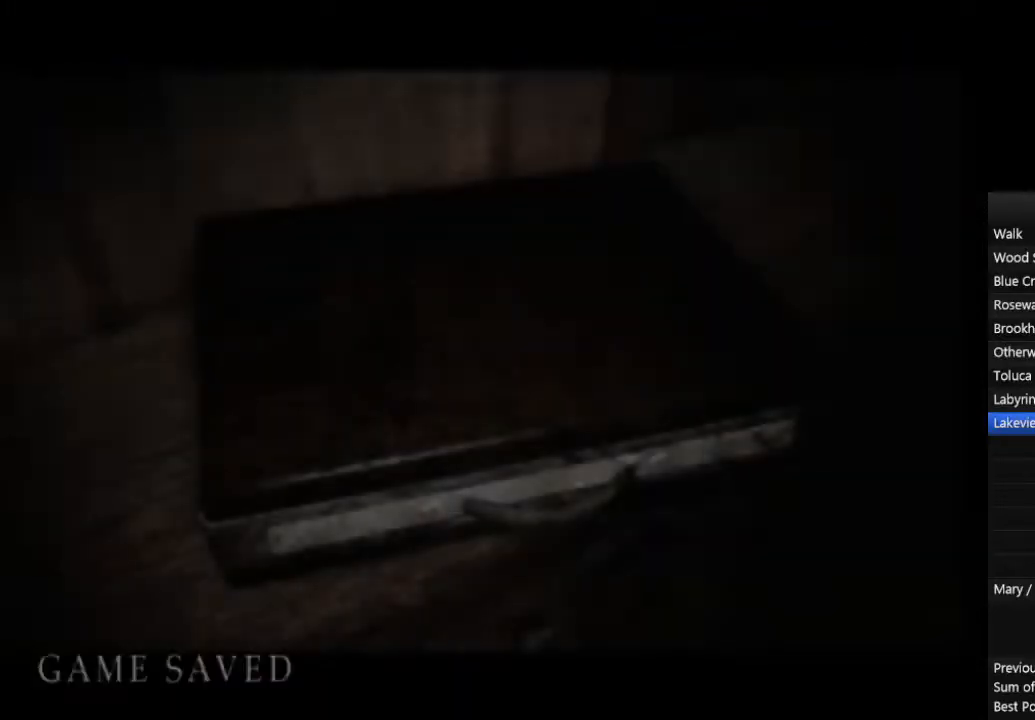
{"buttons": ["CIRCLE"], "left_stick": "down-left", "right_stick": "center", "events": [[33, "CROSS", "down"], [100, "CROSS", "up"], [267, "CROSS", "down"], [300, "CROSS", "up"], [367, "CROSS", "down"], [400, "CROSS", "up"], [467, "CROSS", "down"], [500, "CROSS", "up"]]}
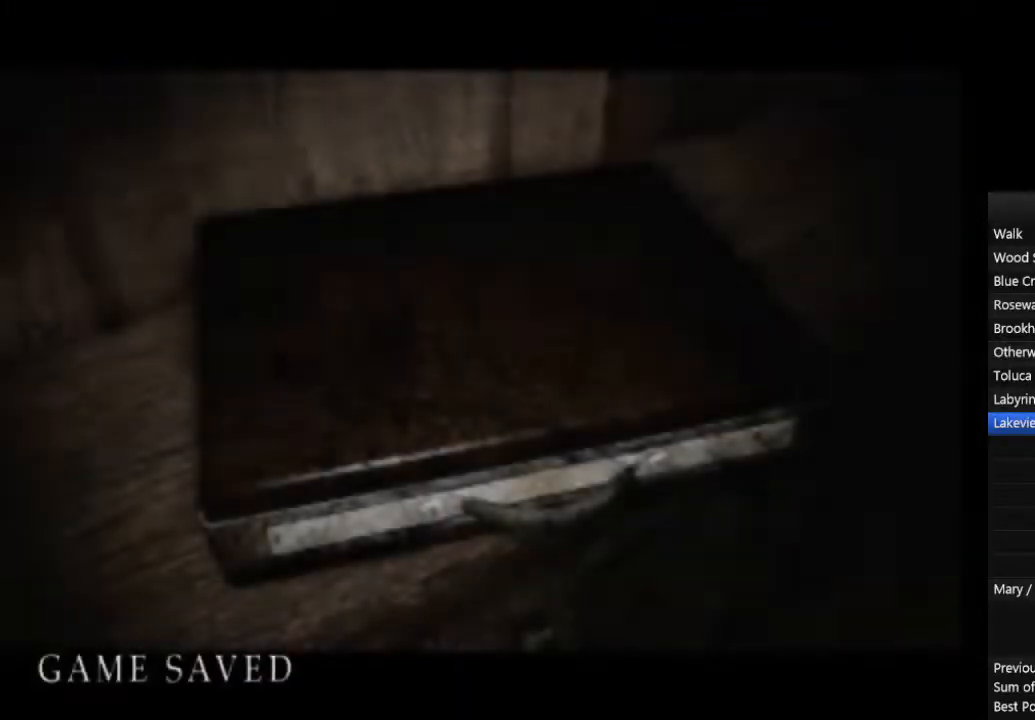
{"buttons": ["CROSS", "CIRCLE"], "left_stick": "down-left", "right_stick": "center", "events": [[67, "CROSS", "down"], [100, "CROSS", "up"], [167, "CROSS", "down"], [233, "CROSS", "up"], [300, "CROSS", "down"], [333, "CROSS", "up"], [400, "CROSS", "down"], [433, "CROSS", "up"], [500, "CROSS", "down"]]}
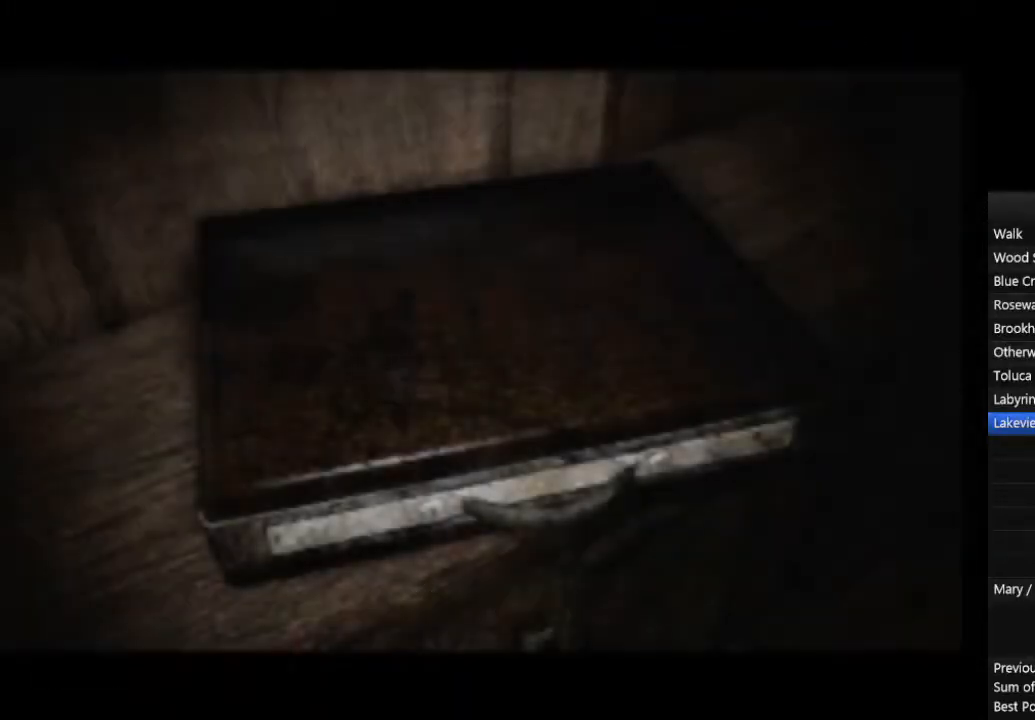
{"buttons": ["CIRCLE"], "left_stick": "down-left", "right_stick": "center", "events": [[33, "CROSS", "up"], [100, "CROSS", "down"], [167, "CROSS", "up"], [200, "CROSS", "down"], [267, "CROSS", "up"], [333, "CROSS", "down"], [367, "CROSS", "up"], [433, "CROSS", "down"], [467, "CROSS", "up"]]}
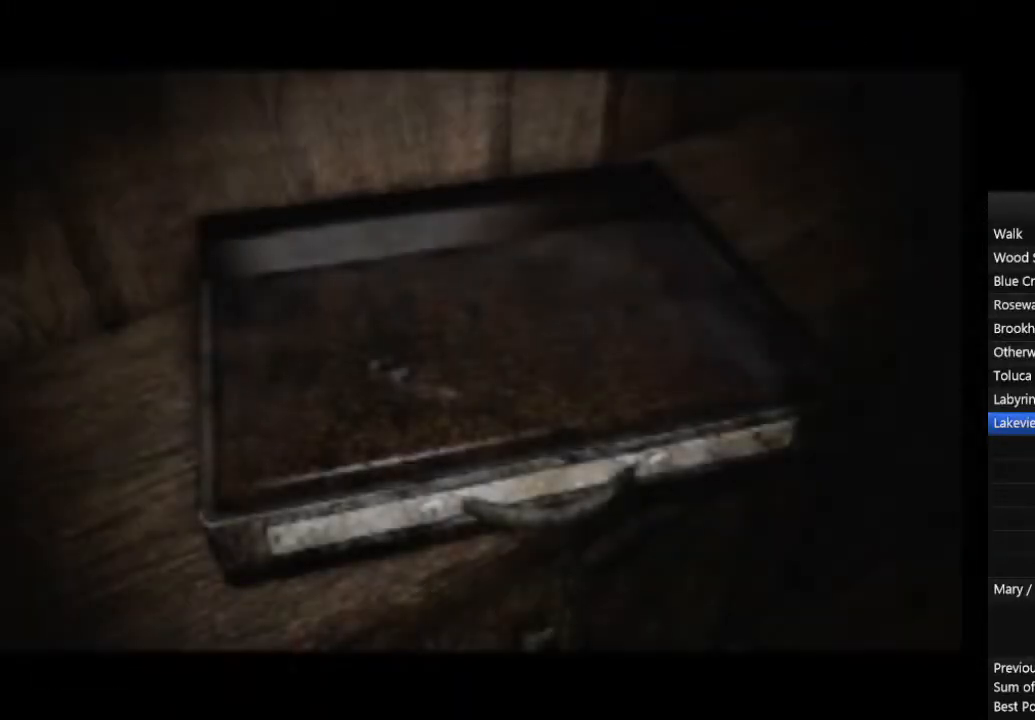
{"buttons": ["CROSS", "CIRCLE"], "left_stick": "down-left", "right_stick": "center", "events": [[33, "CROSS", "down"], [67, "CROSS", "up"], [133, "CROSS", "down"], [200, "CROSS", "up"], [267, "CROSS", "down"], [300, "CROSS", "up"], [367, "CROSS", "down"], [433, "CROSS", "up"], [467, "CROSS", "down"]]}
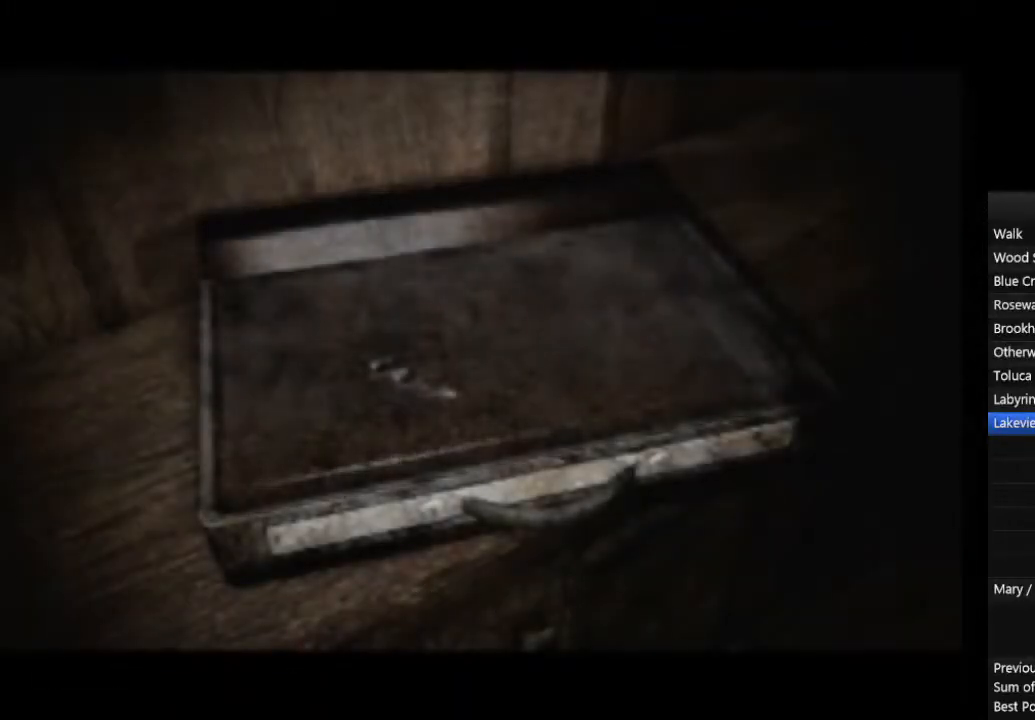
{"buttons": ["CIRCLE"], "left_stick": "down-left", "right_stick": "center", "events": [[33, "CROSS", "up"], [100, "CROSS", "down"], [167, "CROSS", "up"], [233, "CROSS", "down"], [300, "CROSS", "up"], [333, "CROSS", "down"], [400, "CROSS", "up"], [433, "CROSS", "down"], [500, "CROSS", "up"]]}
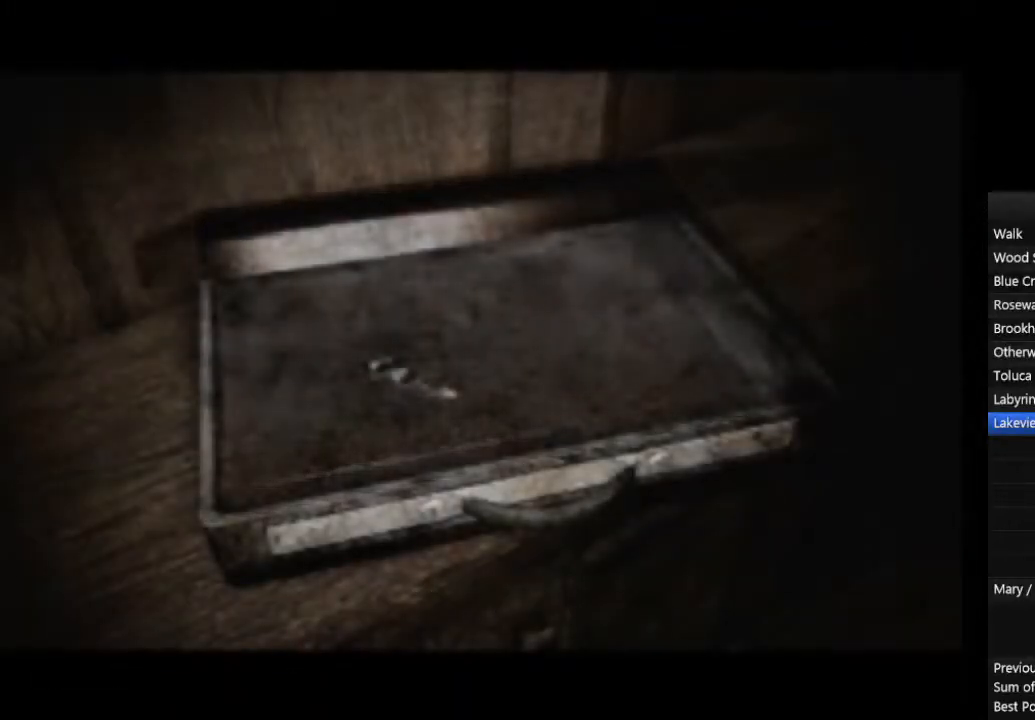
{"buttons": ["CIRCLE"], "left_stick": "down-left", "right_stick": "center", "events": [[67, "CROSS", "down"], [100, "CROSS", "up"], [167, "CROSS", "down"], [233, "CROSS", "up"], [300, "CROSS", "down"], [367, "CROSS", "up"], [400, "CROSS", "down"], [467, "CROSS", "up"]]}
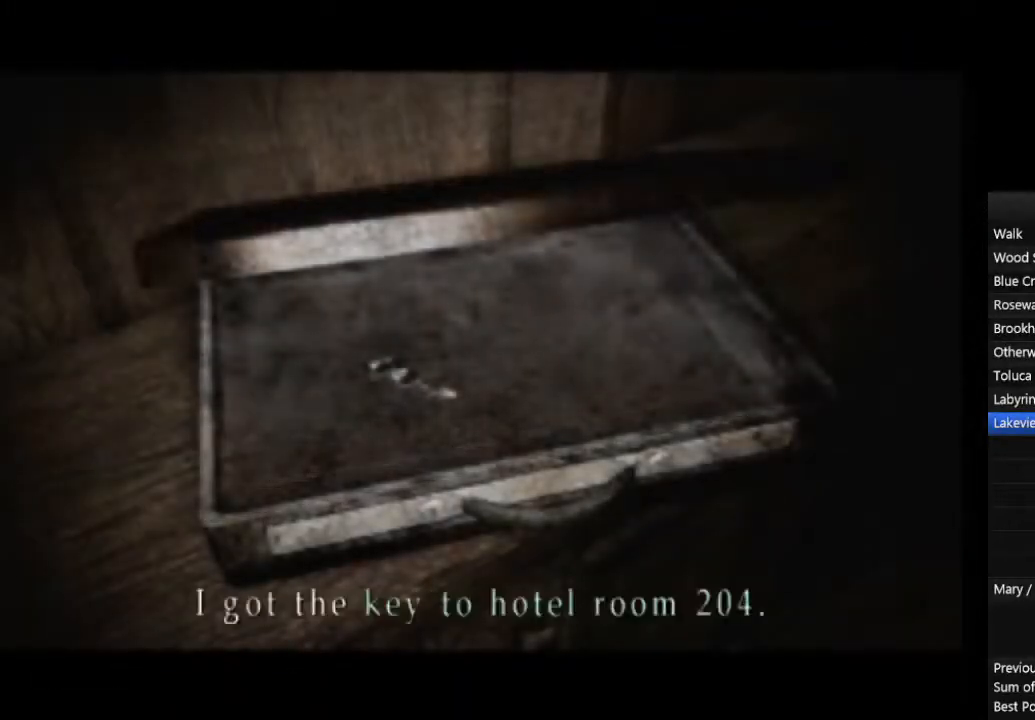
{"buttons": ["CIRCLE"], "left_stick": "down-left", "right_stick": "center", "events": [[33, "CROSS", "down"], [267, "CROSS", "up"], [333, "CROSS", "down"], [367, "CROSS", "up"], [467, "CROSS", "down"], [500, "CROSS", "up"]]}
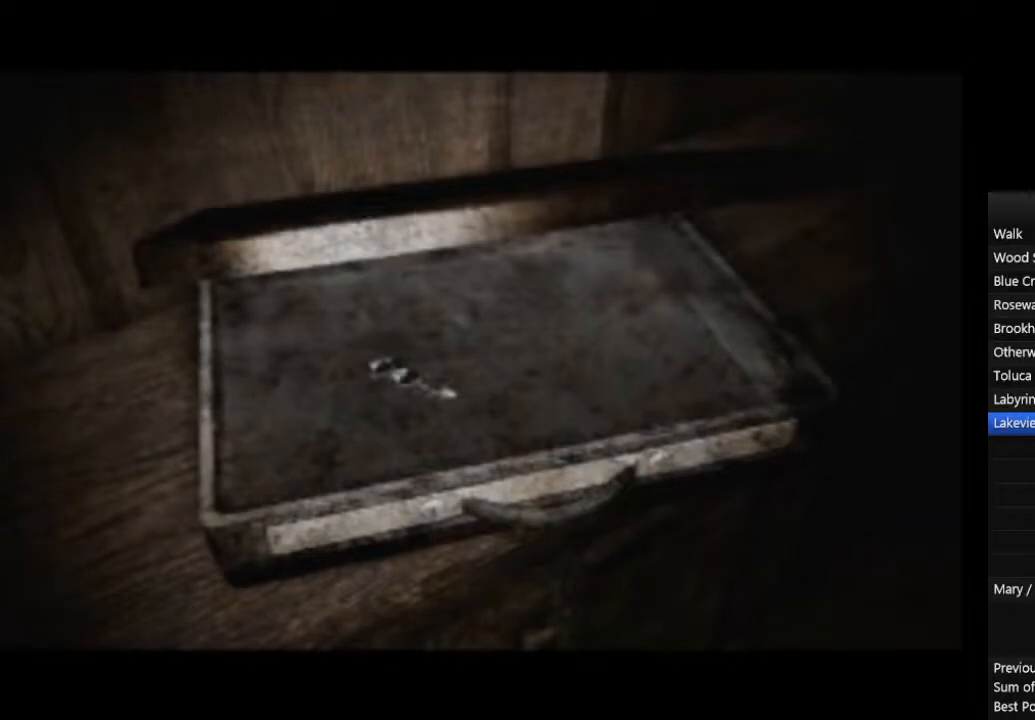
{"buttons": ["CROSS", "CIRCLE"], "left_stick": "down-left", "right_stick": "center", "events": [[333, "CROSS", "down"], [433, "CROSS", "up"], [500, "CROSS", "down"]]}
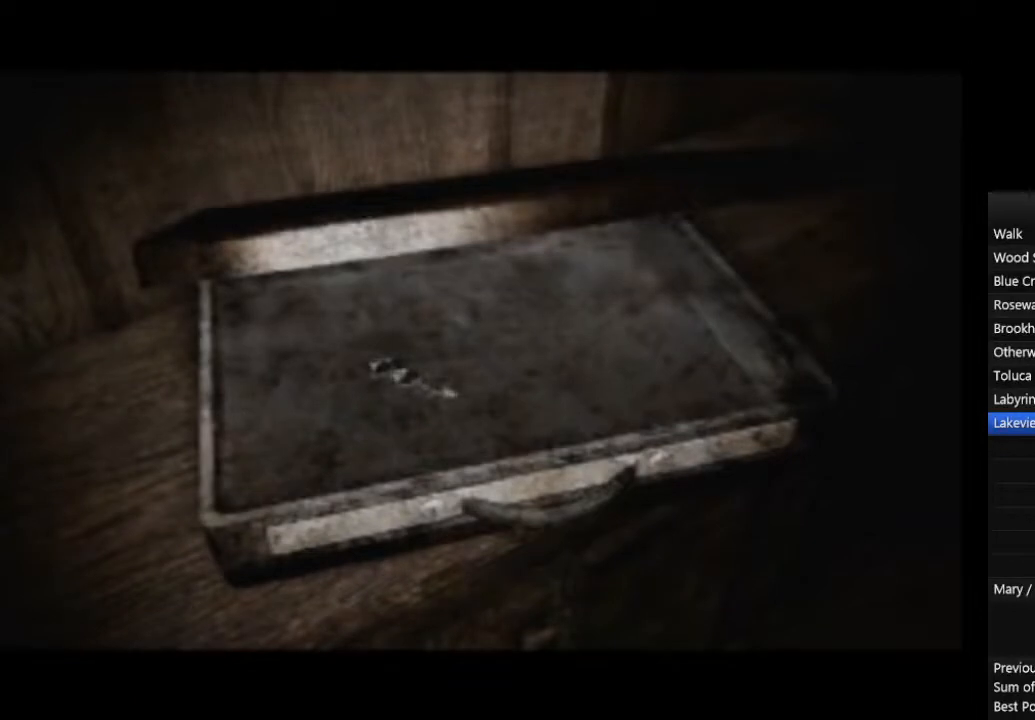
{"buttons": ["CIRCLE"], "left_stick": "down-left", "right_stick": "center", "events": [[33, "CROSS", "up"], [200, "CROSS", "down"], [267, "CROSS", "up"], [333, "CROSS", "down"], [400, "CROSS", "up"], [433, "CROSS", "down"], [500, "CROSS", "up"]]}
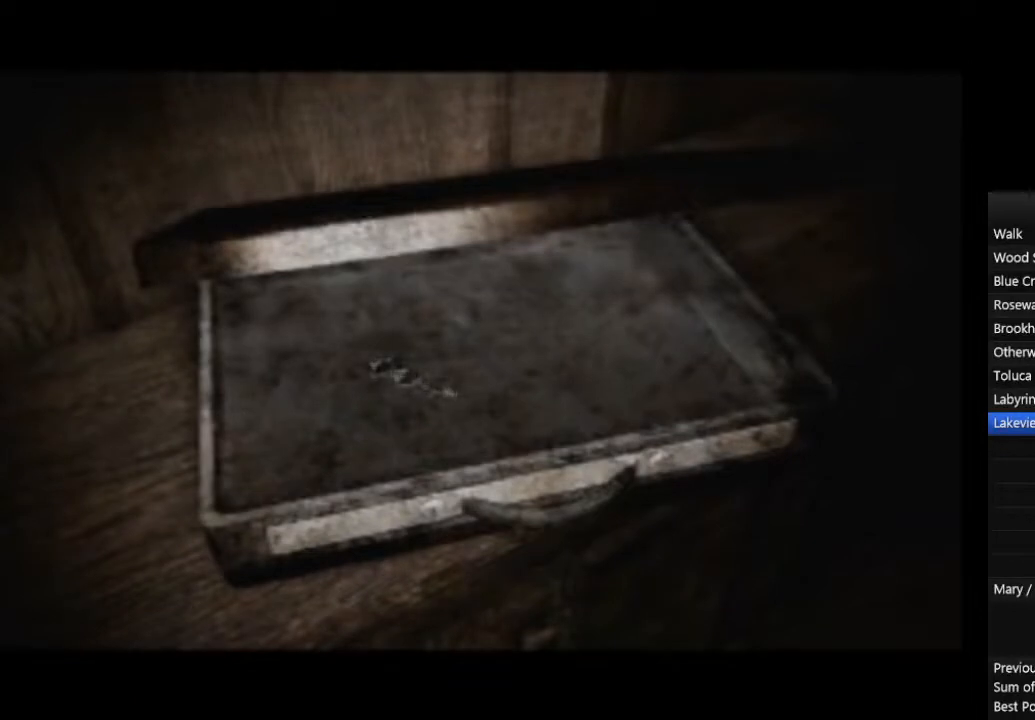
{"buttons": ["CIRCLE"], "left_stick": "down-left", "right_stick": "center", "events": [[33, "CROSS", "down"], [100, "CROSS", "up"], [167, "CROSS", "down"], [233, "CROSS", "up"], [300, "CROSS", "down"], [333, "CROSS", "up"], [433, "CROSS", "down"], [467, "CROSS", "up"]]}
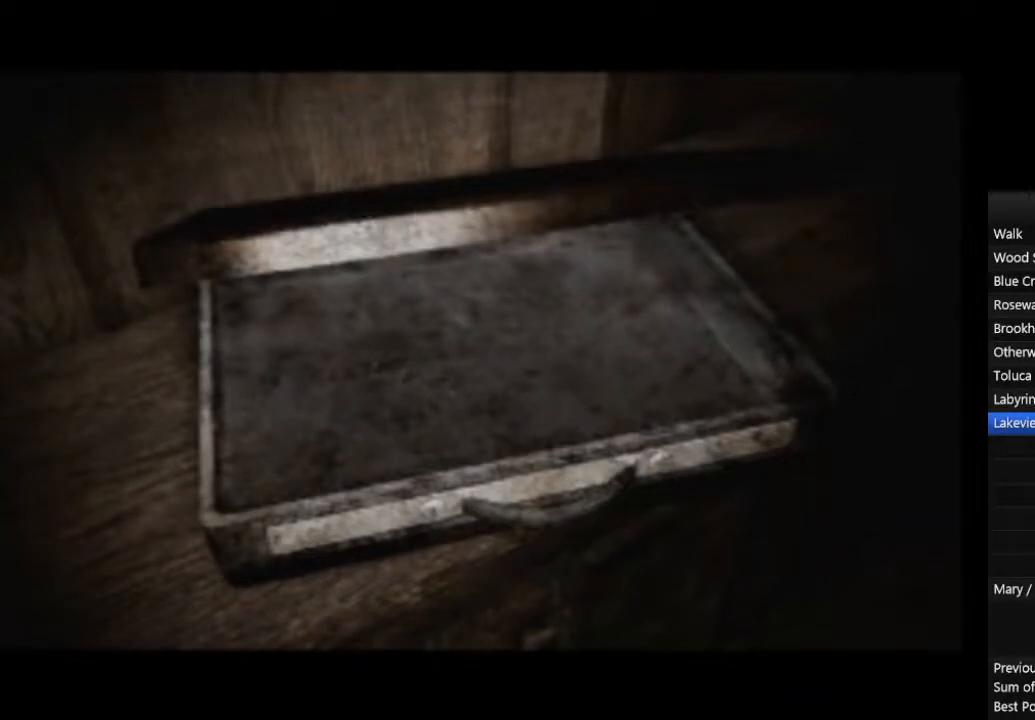
{"buttons": ["CIRCLE"], "left_stick": "down-left", "right_stick": "center", "events": [[67, "L1", "down"], [167, "L1", "up"], [233, "L1", "down"], [300, "L1", "up"], [400, "L1", "down"], [467, "L1", "up"]]}
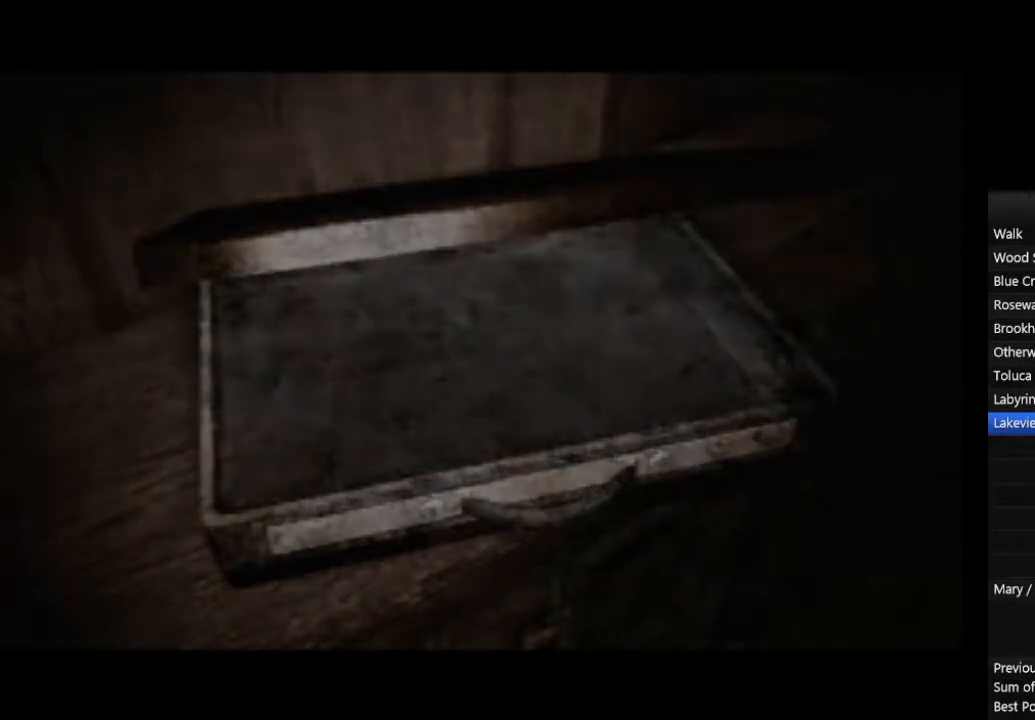
{"buttons": ["CIRCLE", "L1"], "left_stick": "up", "right_stick": "center", "events": [[33, "L1", "down"], [100, "L1", "up"], [167, "L1", "down"], [200, "left_stick", "up"], [233, "L1", "up"], [300, "L1", "down"], [400, "L1", "up"], [467, "L1", "down"]]}
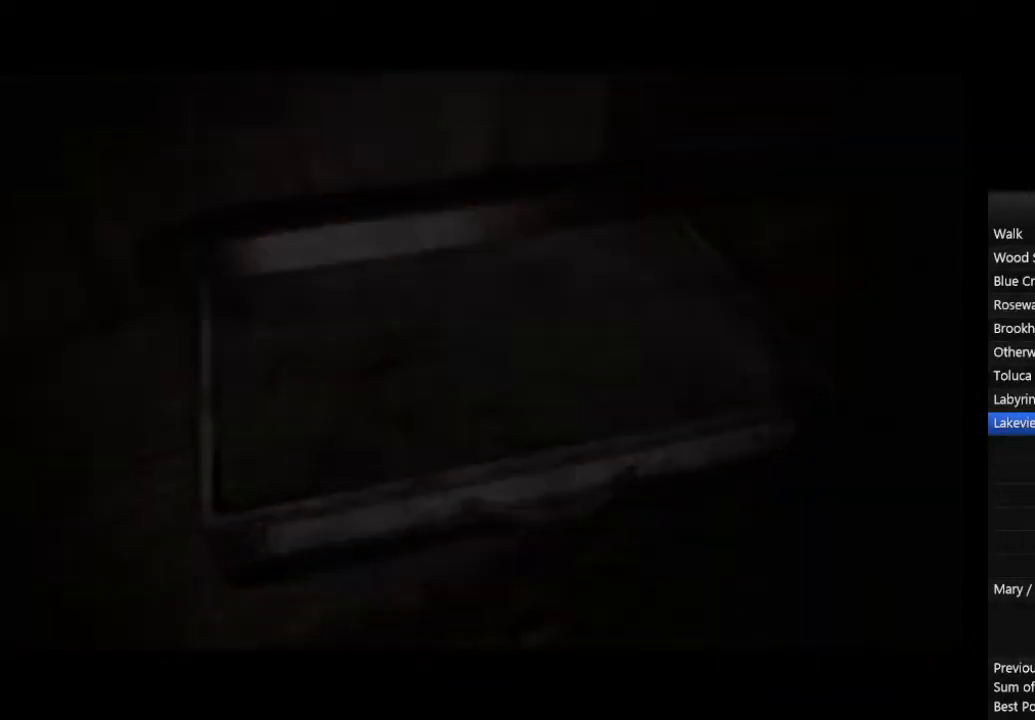
{"buttons": ["CIRCLE"], "left_stick": "up", "right_stick": "center", "events": [[33, "L1", "up"], [100, "L1", "down"], [167, "L1", "up"], [267, "L1", "down"], [333, "L1", "up"], [433, "CROSS", "down"], [500, "CROSS", "up"]]}
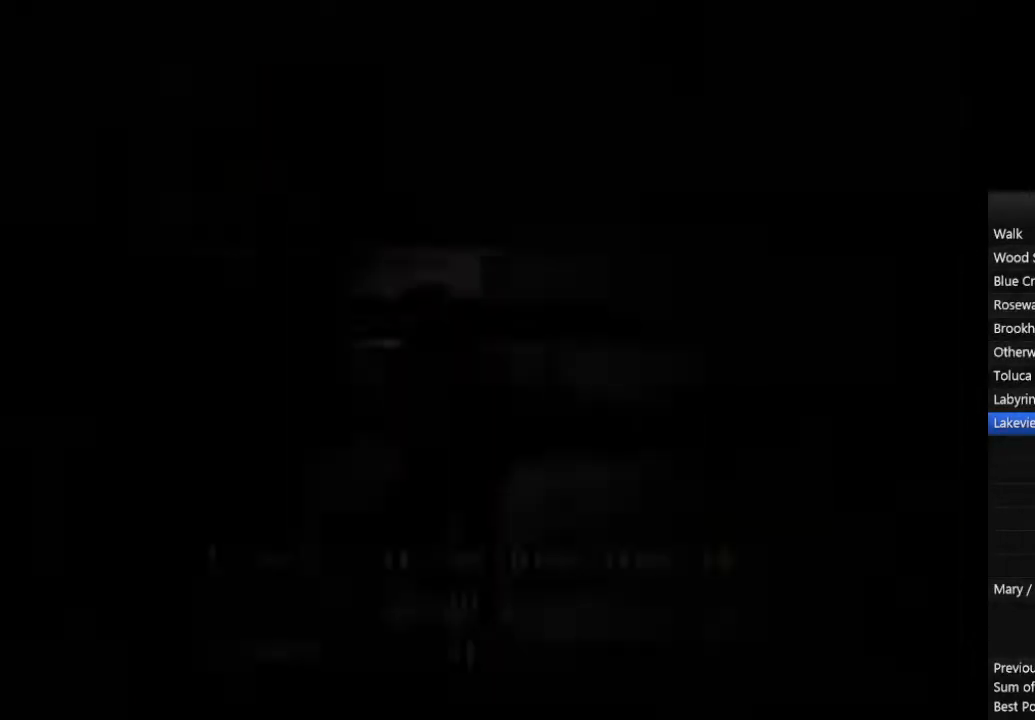
{"buttons": ["CIRCLE"], "left_stick": "down", "right_stick": "center"}